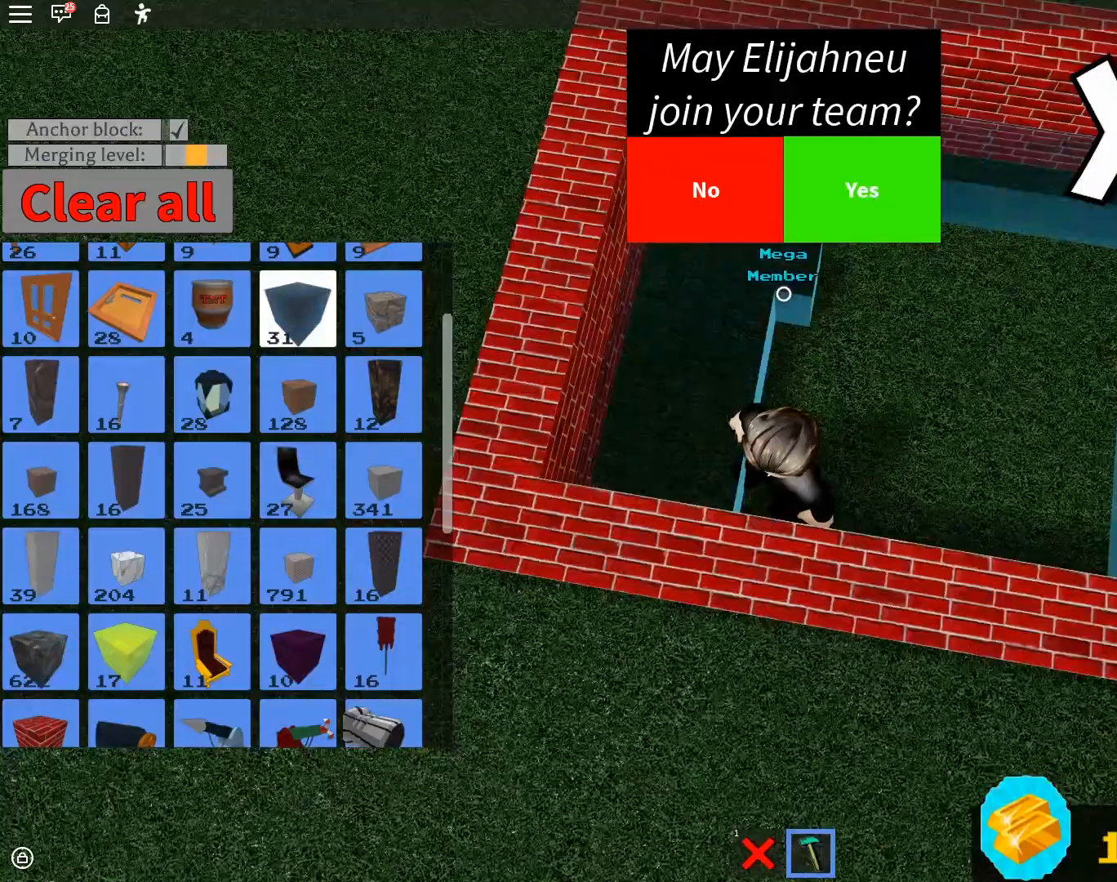
Gameplay with a controller (Xbox layout); each line is a JSON object with the inputs held at the frame after it. "events" lists button and stick changes between this image and that frame as [ms after this image, input, new state], when the widget could be followed in between. Not read: HOME L2 L3 R3.
{"buttons": [], "left_stick": "center", "right_stick": "right", "events": [[217, "left_stick", "up-left"], [233, "right_stick", "right"], [283, "left_stick", "center"], [317, "right_stick", "center"], [333, "left_stick", "left"], [367, "right_stick", "up-right"], [400, "left_stick", "center"], [483, "right_stick", "right"]]}
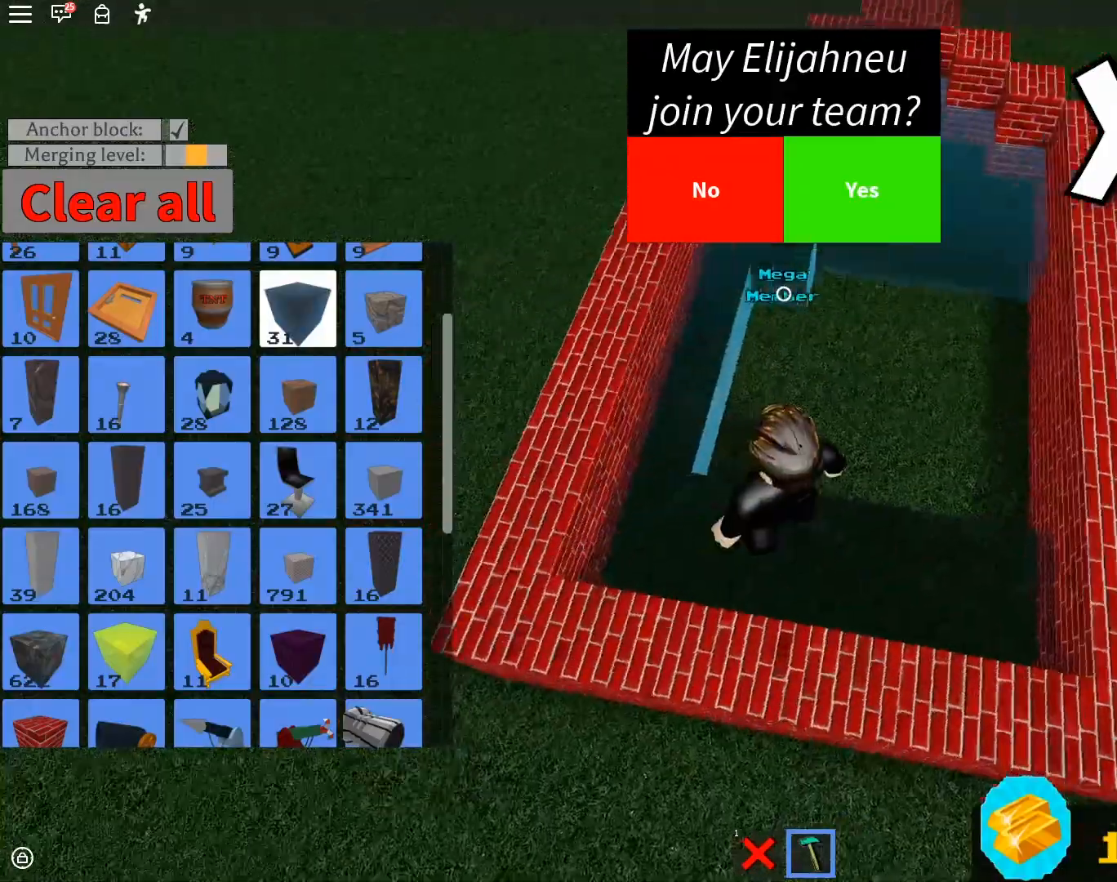
{"buttons": [], "left_stick": "center", "right_stick": "center", "events": [[17, "right_stick", "center"]]}
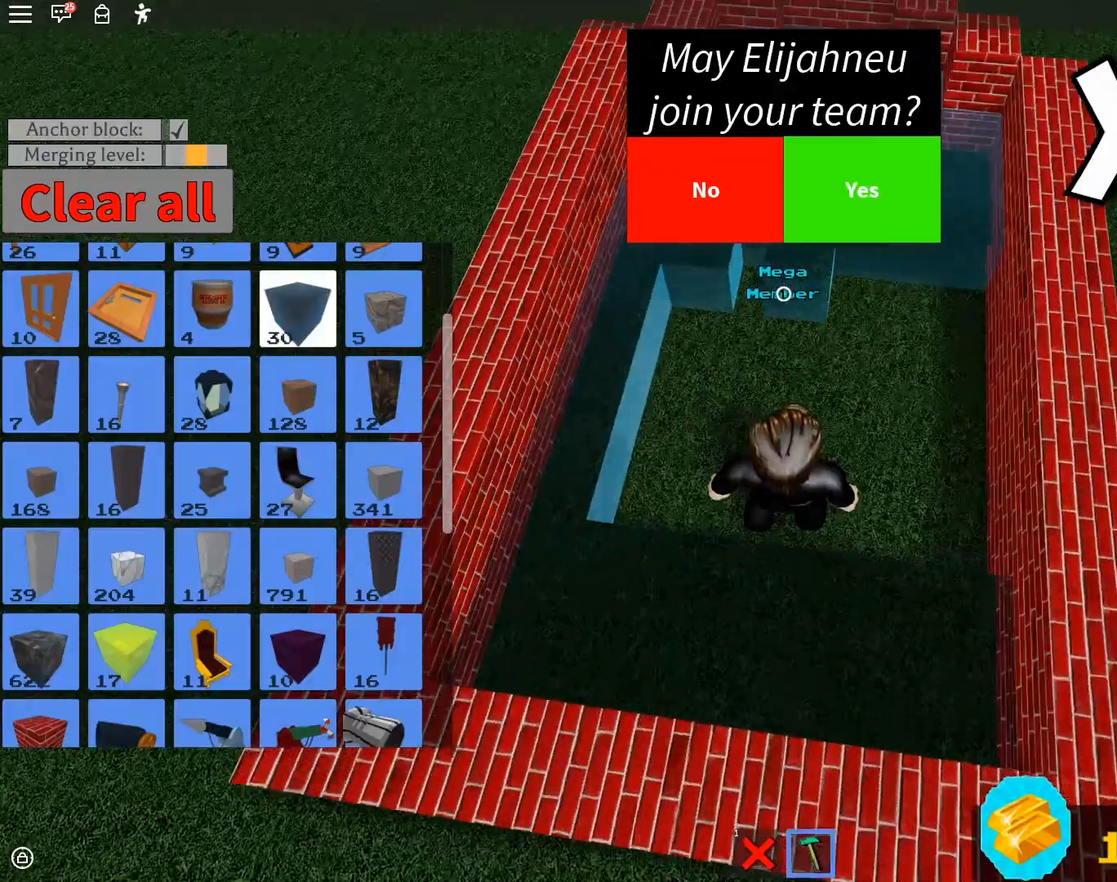
{"buttons": [], "left_stick": "center", "right_stick": "center", "events": []}
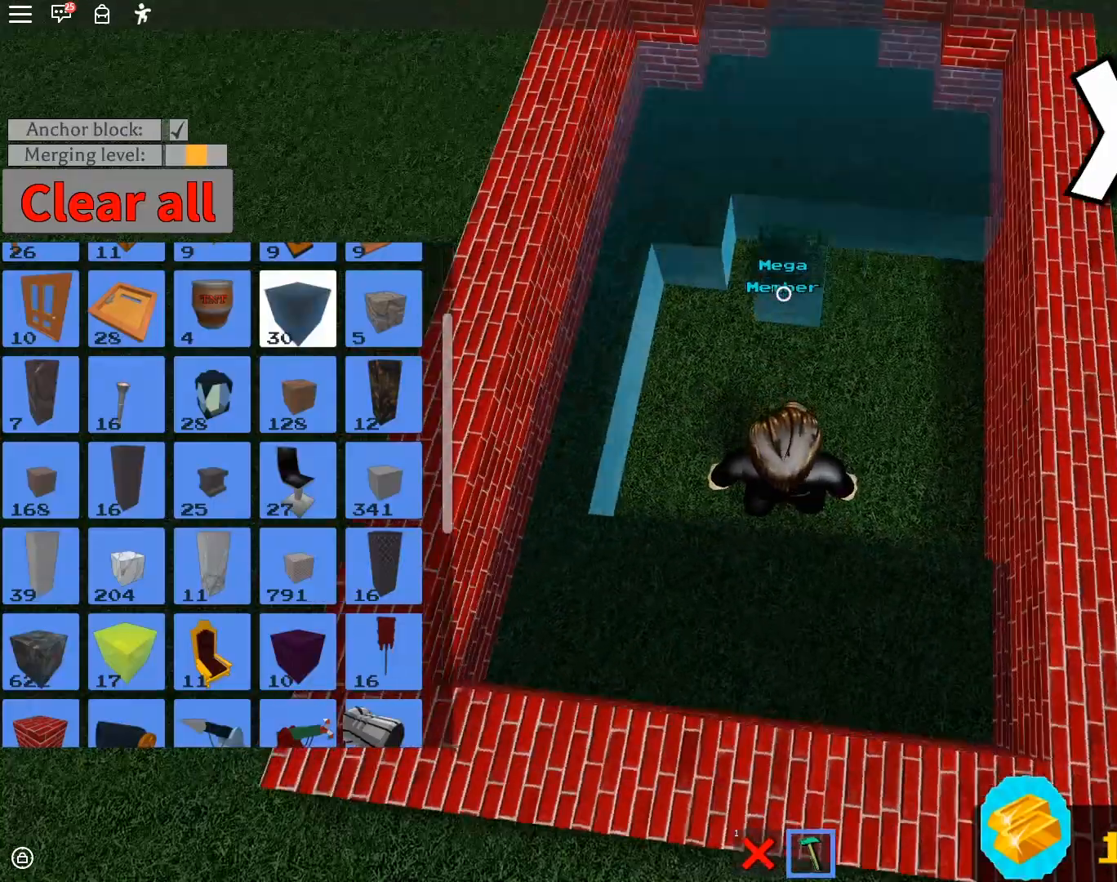
{"buttons": [], "left_stick": "center", "right_stick": "center", "events": [[167, "right_stick", "down-right"], [317, "right_stick", "center"]]}
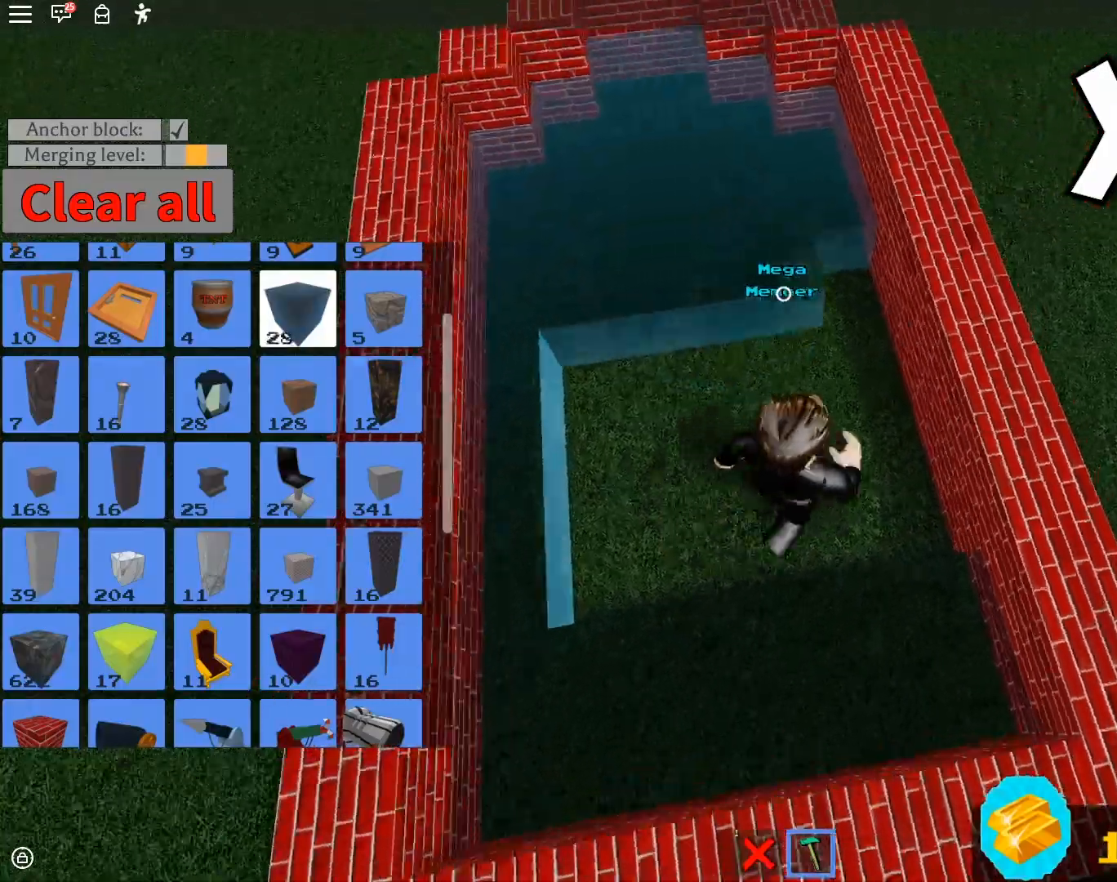
{"buttons": [], "left_stick": "center", "right_stick": "down-right", "events": [[233, "left_stick", "down-left"], [233, "right_stick", "right"], [300, "left_stick", "up-left"], [350, "left_stick", "center"], [400, "left_stick", "left"], [400, "right_stick", "center"], [450, "left_stick", "center"], [467, "right_stick", "down-right"]]}
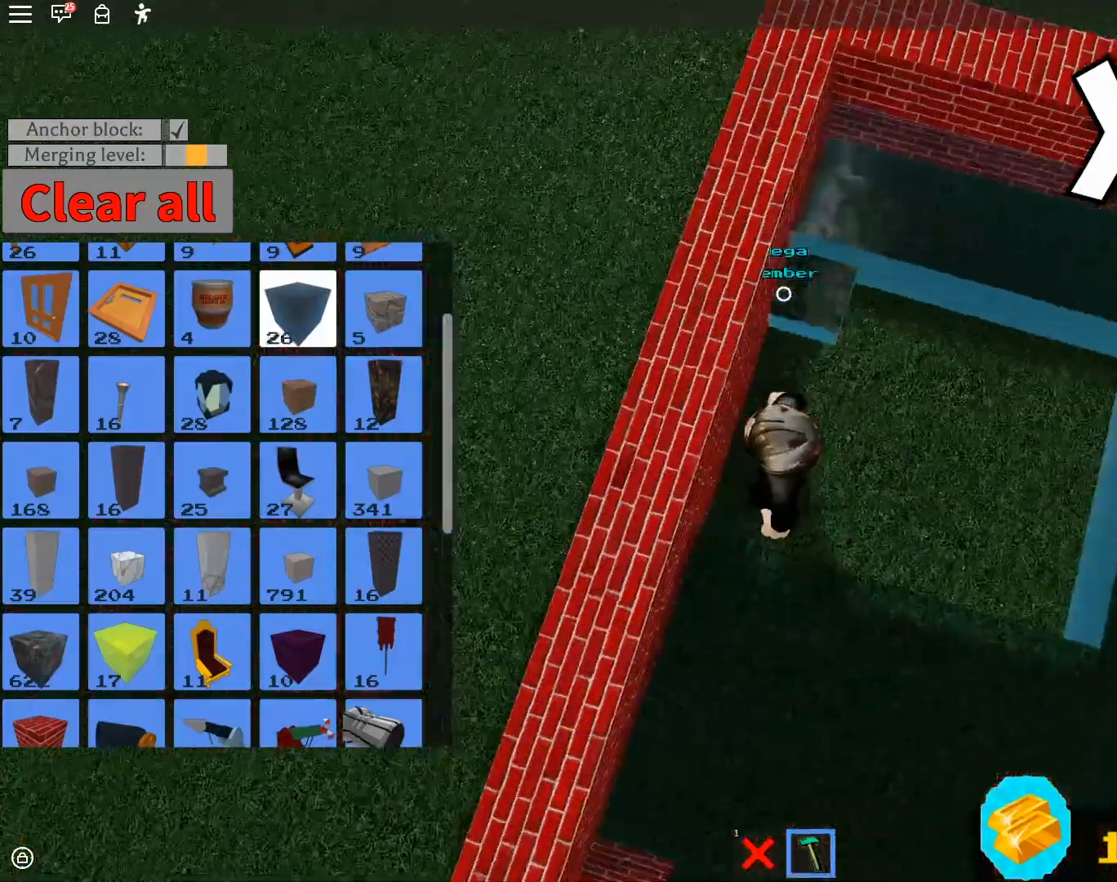
{"buttons": [], "left_stick": "center", "right_stick": "center"}
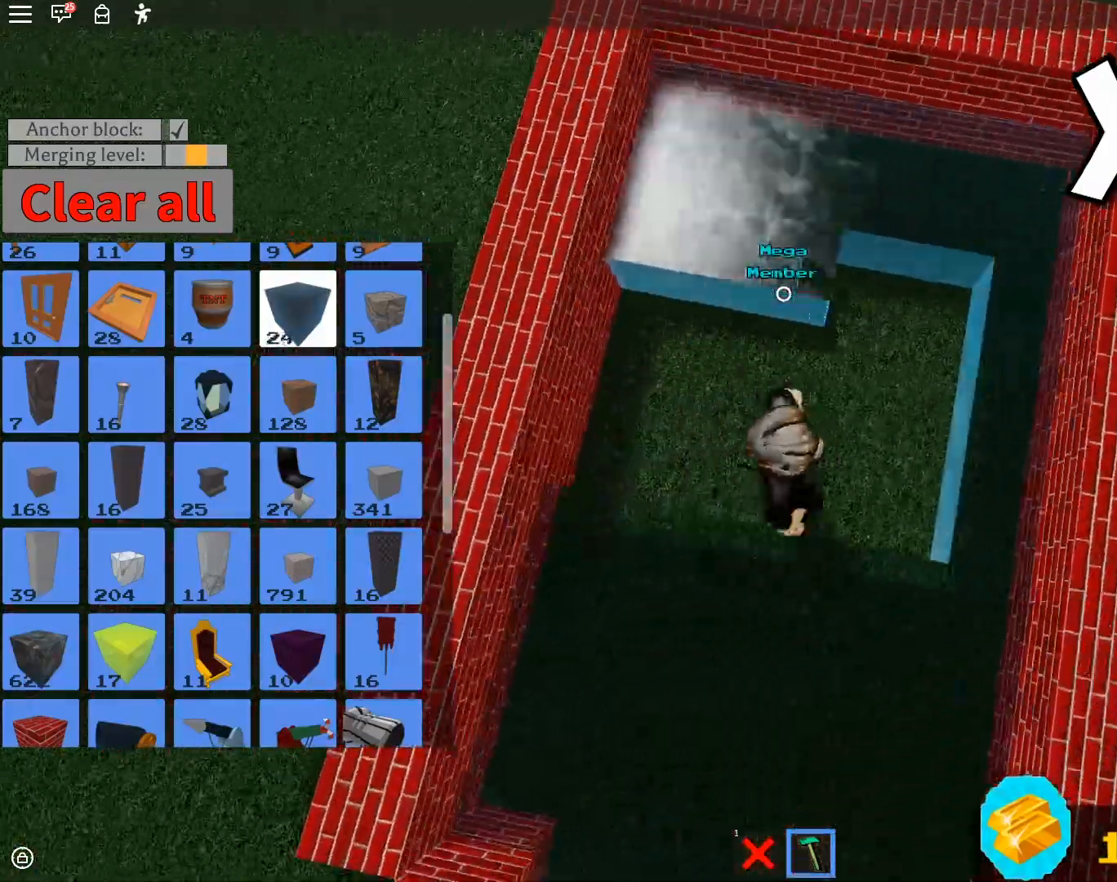
{"buttons": [], "left_stick": "center", "right_stick": "left", "events": [[367, "left_stick", "left"], [367, "right_stick", "left"], [417, "left_stick", "center"]]}
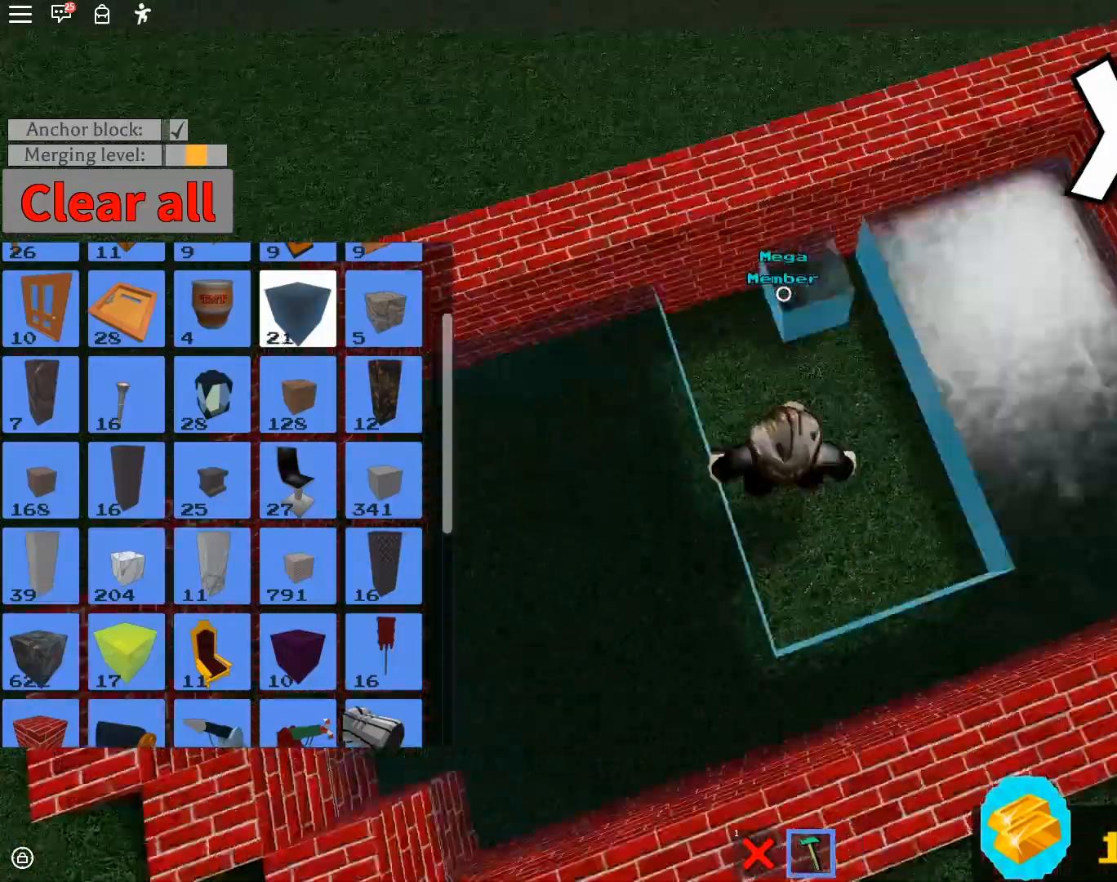
{"buttons": [], "left_stick": "center", "right_stick": "center", "events": [[17, "right_stick", "center"]]}
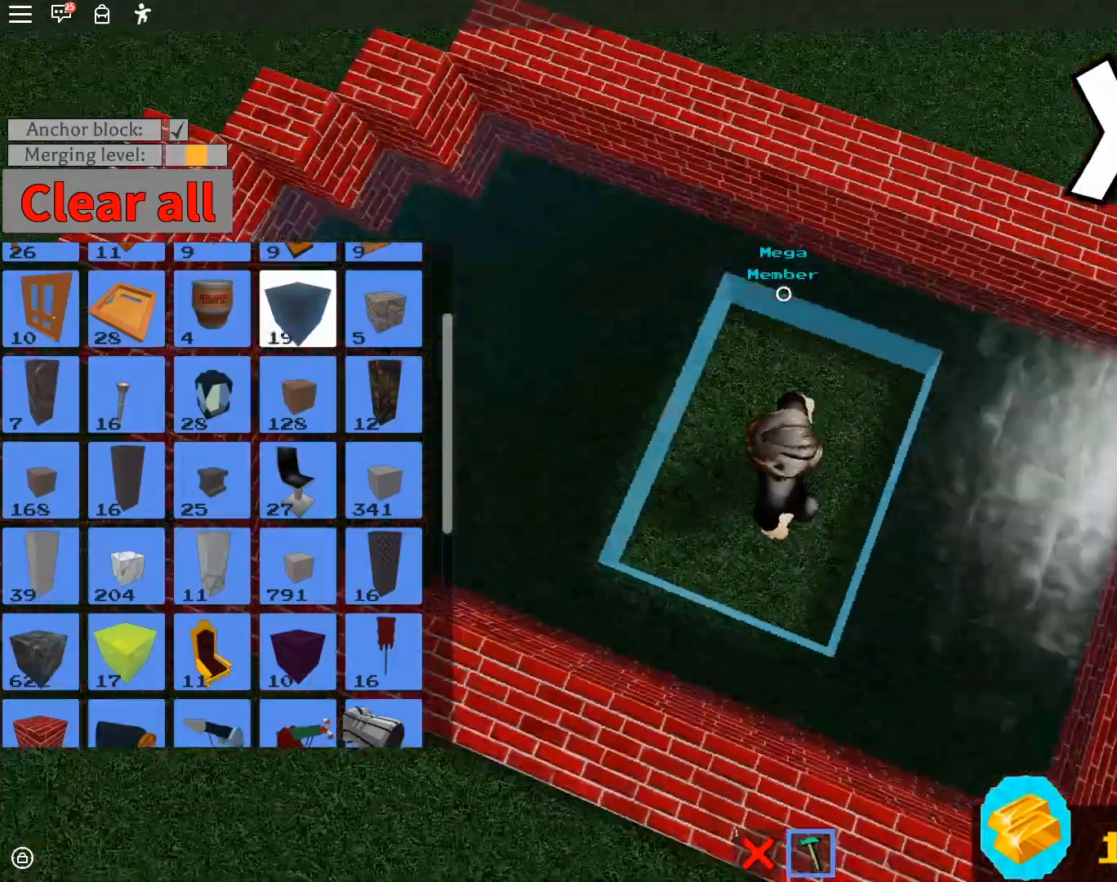
{"buttons": [], "left_stick": "center", "right_stick": "down", "events": [[33, "right_stick", "left"], [117, "right_stick", "center"], [500, "right_stick", "down"]]}
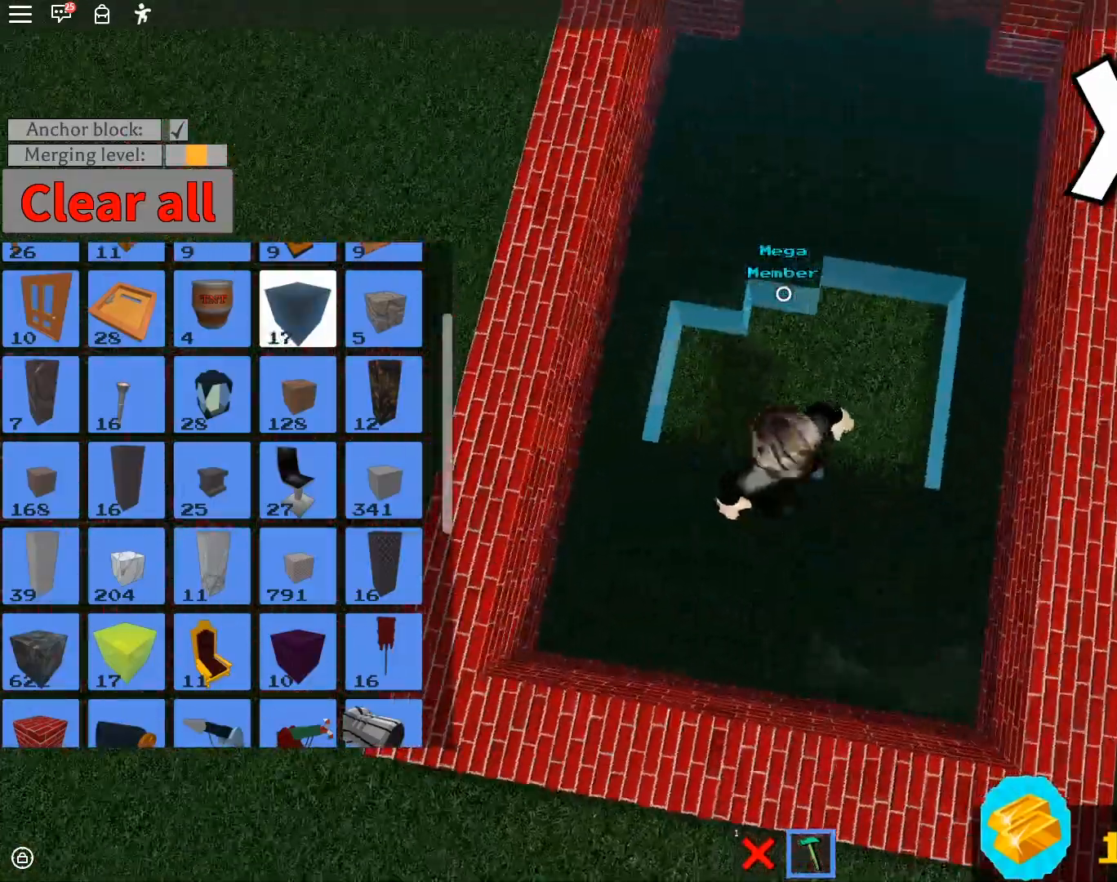
{"buttons": [], "left_stick": "center", "right_stick": "down-right", "events": [[33, "right_stick", "center"], [483, "right_stick", "down-right"]]}
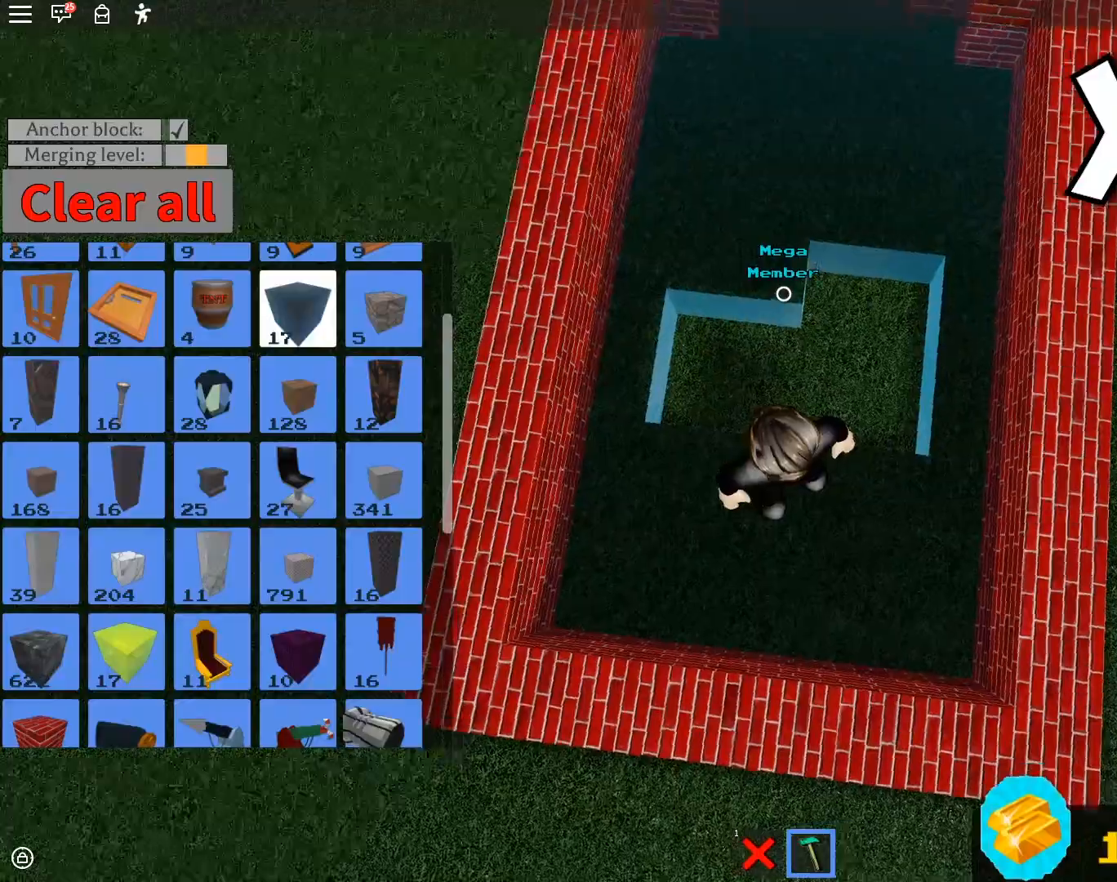
{"buttons": [], "left_stick": "center", "right_stick": "center", "events": [[33, "right_stick", "center"], [250, "right_stick", "down-right"], [350, "right_stick", "center"]]}
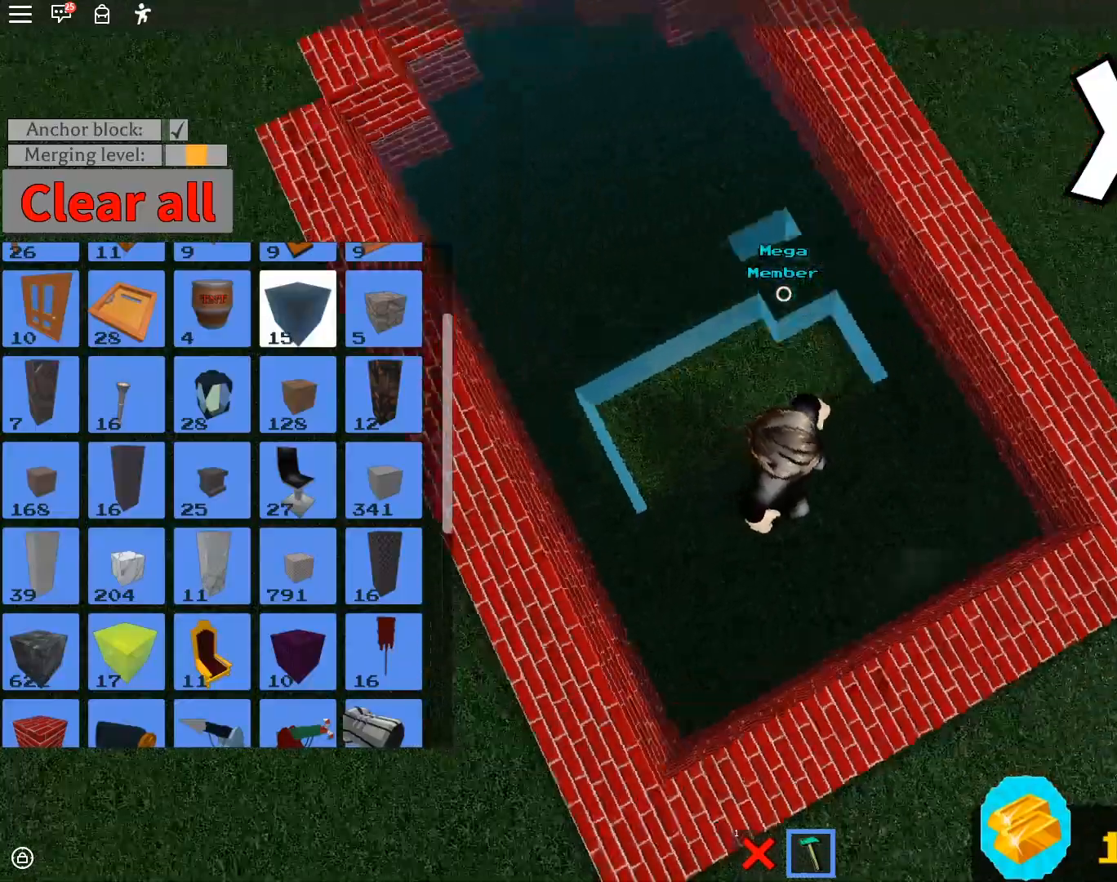
{"buttons": [], "left_stick": "center", "right_stick": "center", "events": [[350, "right_stick", "left"], [433, "right_stick", "center"]]}
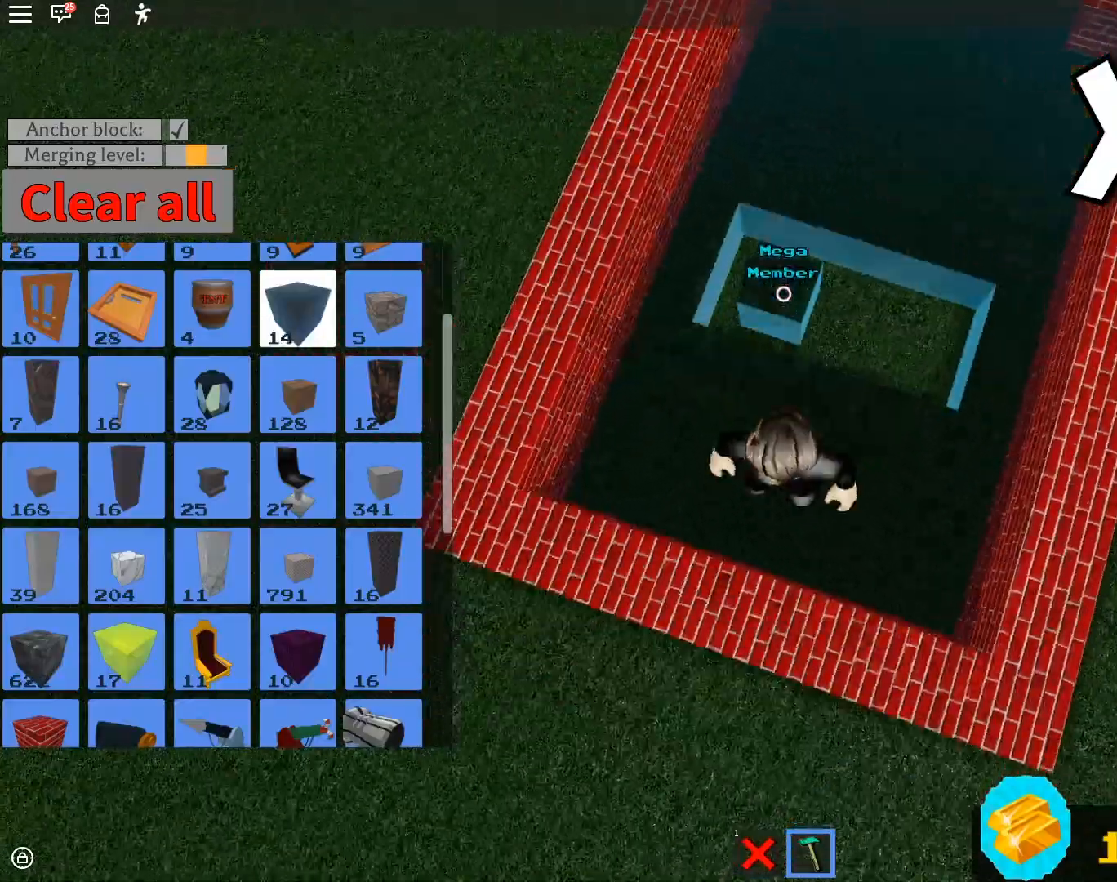
{"buttons": [], "left_stick": "center", "right_stick": "center", "events": []}
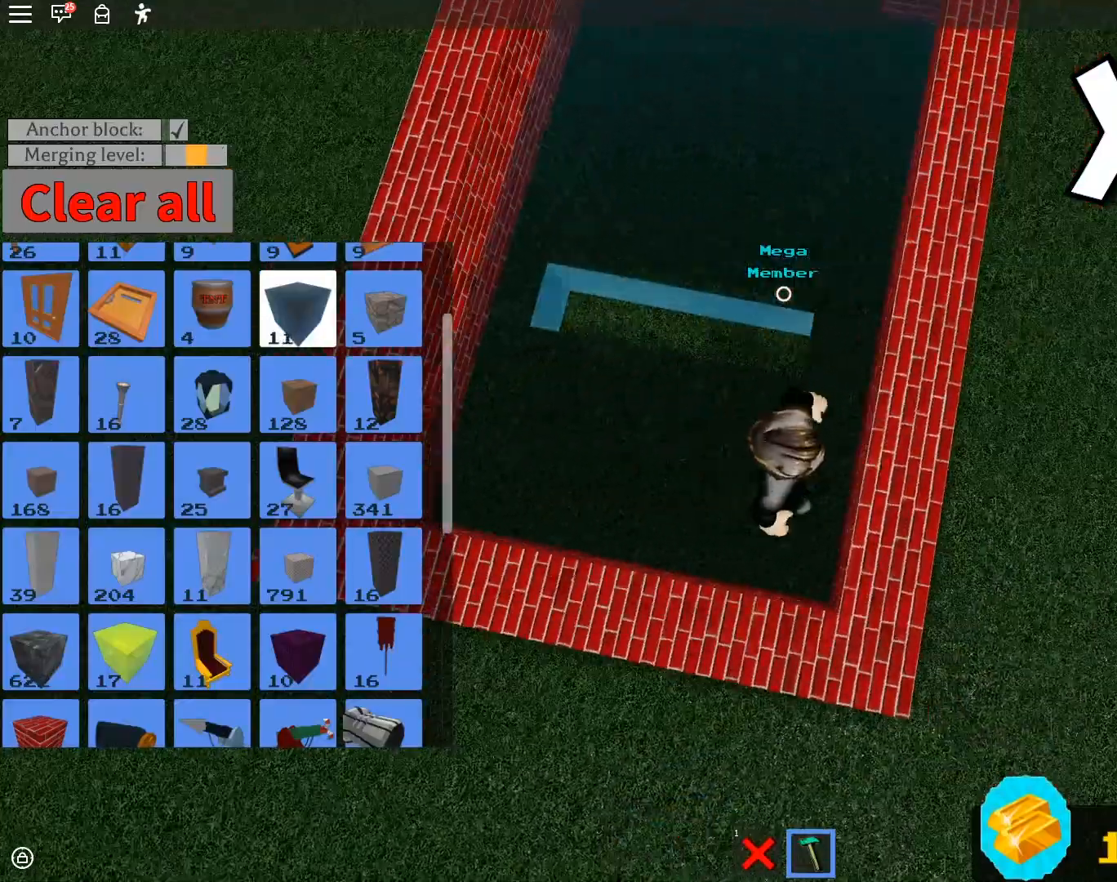
{"buttons": [], "left_stick": "center", "right_stick": "center", "events": [[50, "right_stick", "left"], [250, "right_stick", "center"]]}
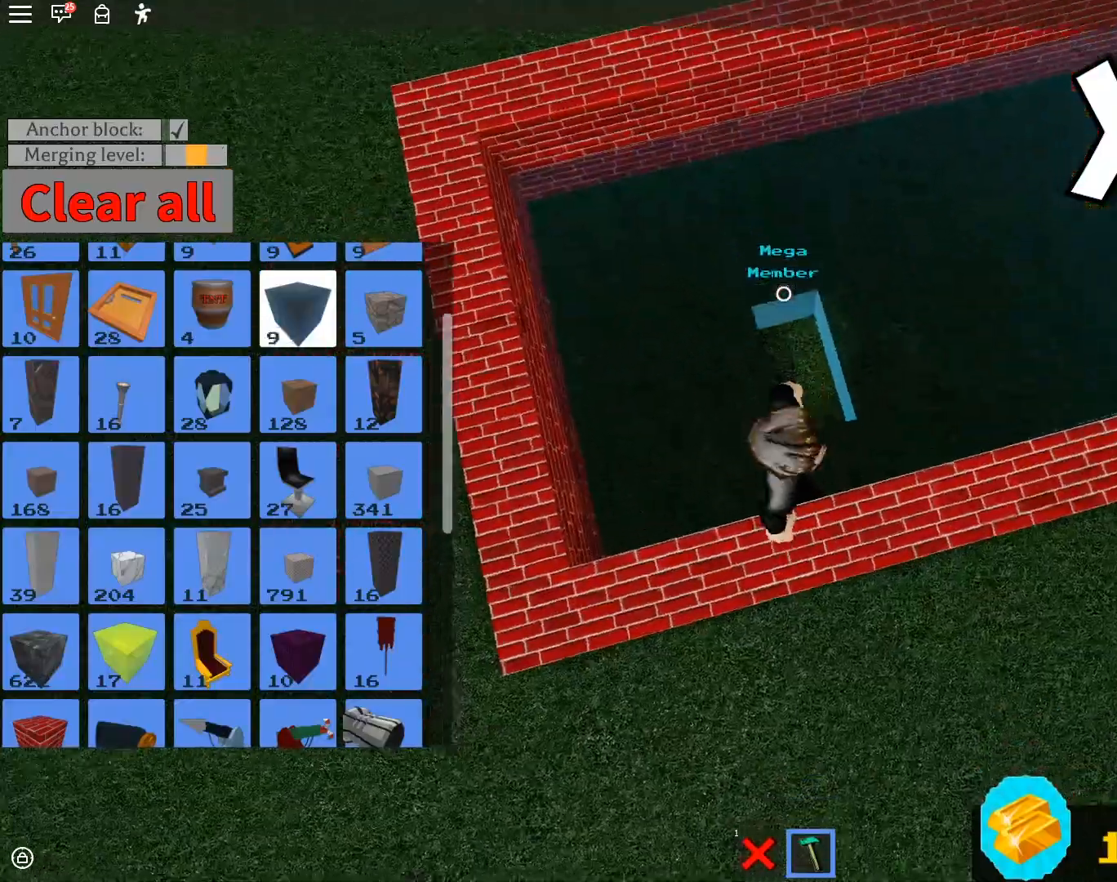
{"buttons": [], "left_stick": "center", "right_stick": "right", "events": [[133, "right_stick", "down-right"], [183, "left_stick", "left"], [200, "right_stick", "right"], [233, "left_stick", "center"], [383, "right_stick", "center"], [467, "right_stick", "right"]]}
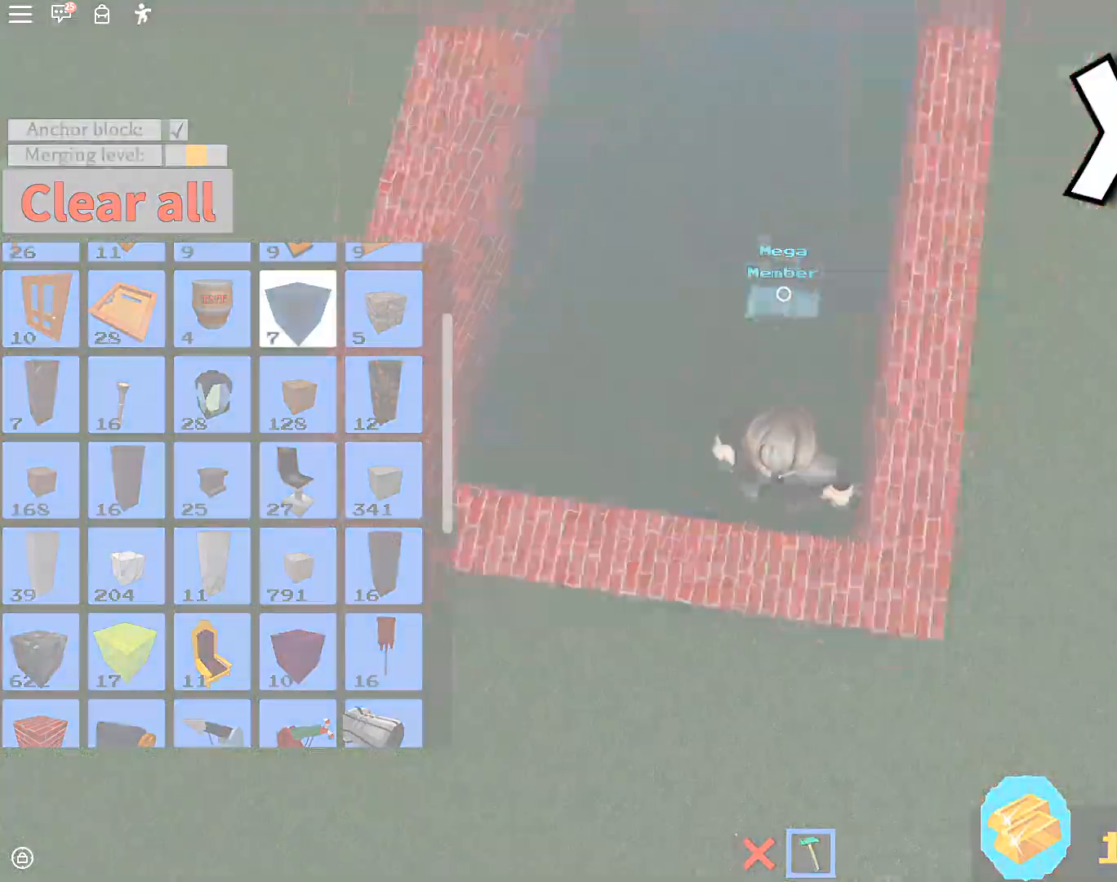
{"buttons": [], "left_stick": "center", "right_stick": "center"}